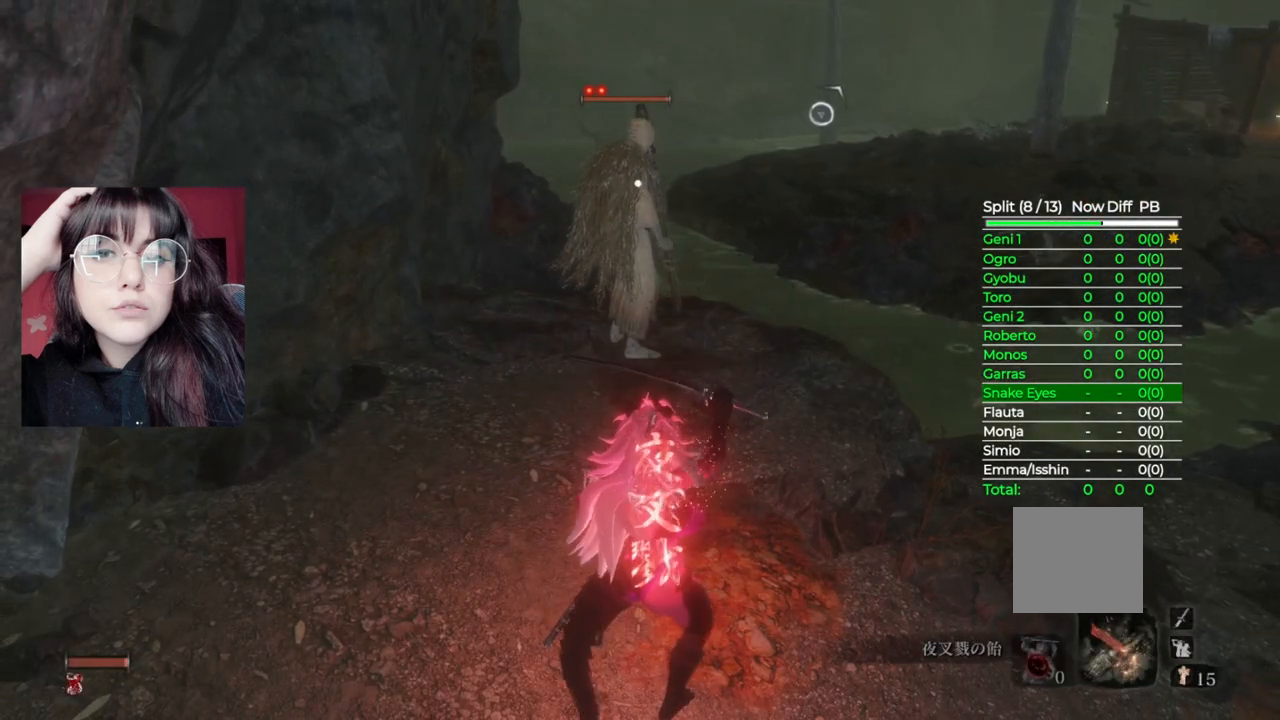
Gameplay with a controller (Xbox layout); each line is a JSON object with the inputs held at the frame after it. "events" lists button and stick changes between this image and that frame as [ms after this image, input, new state], when the widget could be followed in between.
{"buttons": [], "left_stick": "left", "right_stick": "center", "events": [[500, "left_stick", "left"]]}
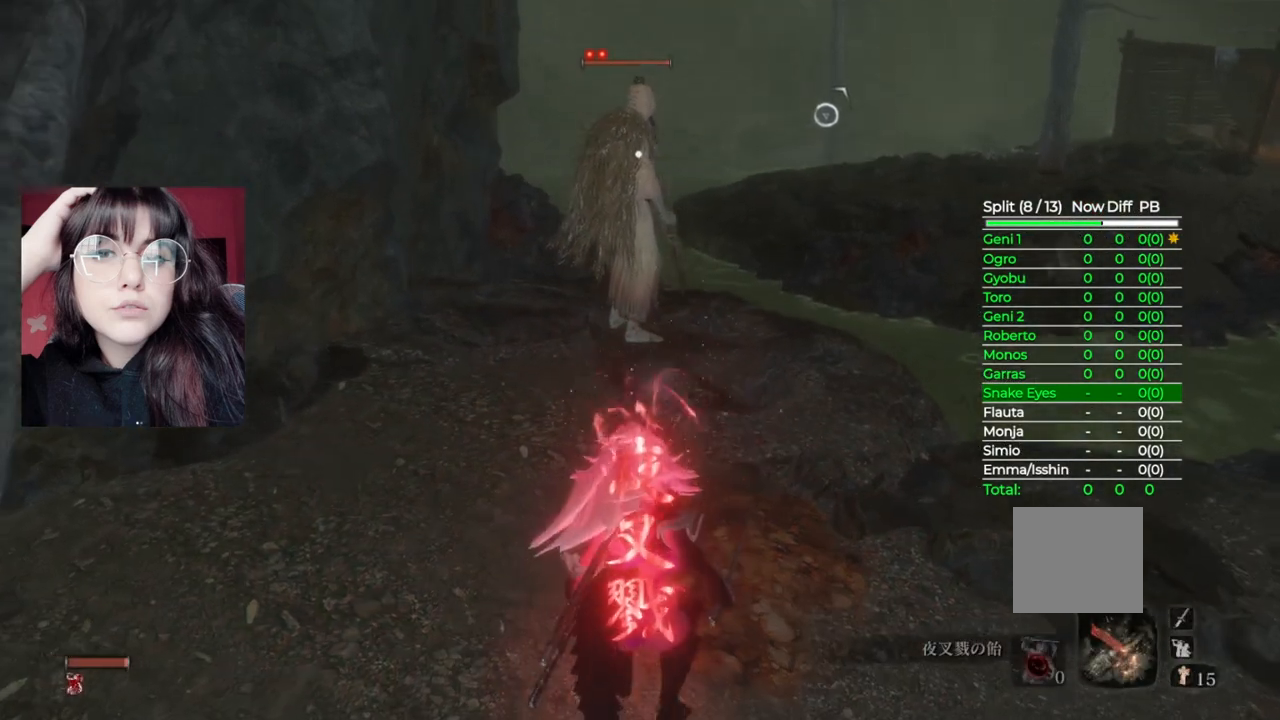
{"buttons": [], "left_stick": "up-left", "right_stick": "center", "events": [[20, "left_stick", "up-left"]]}
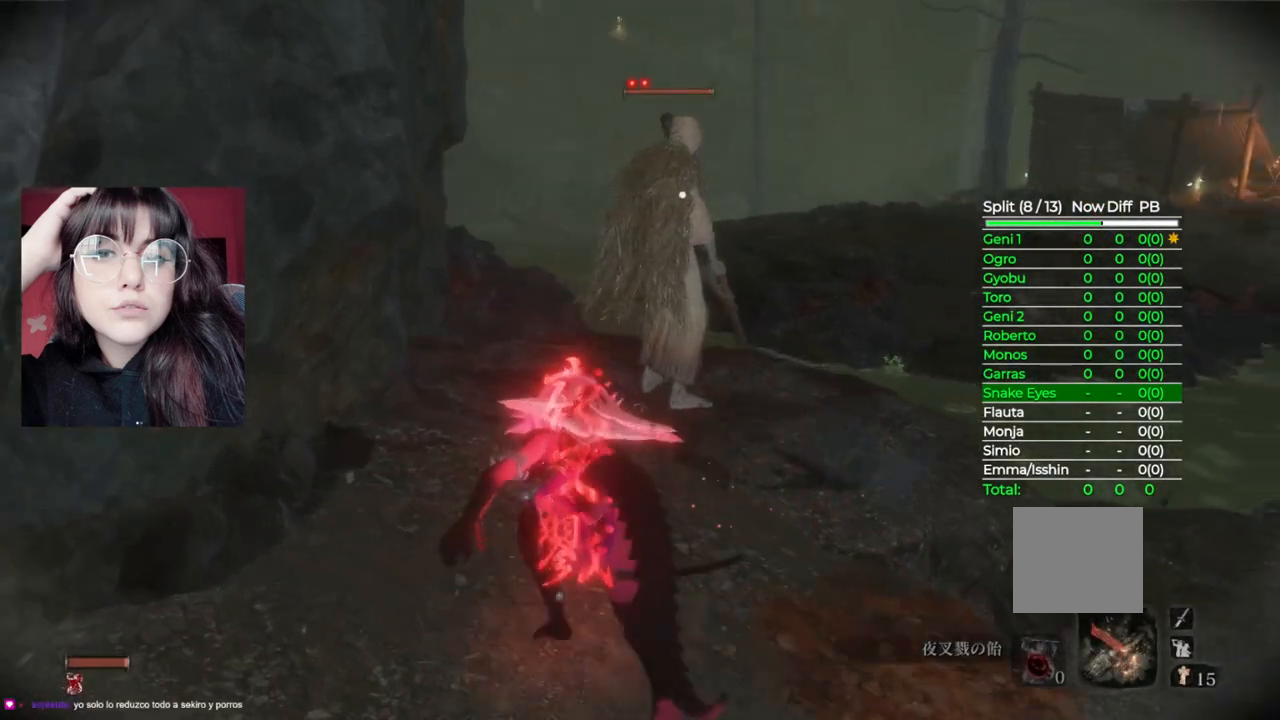
{"buttons": ["R1"], "left_stick": "up", "right_stick": "center", "events": [[200, "left_stick", "up"], [500, "R1", "down"]]}
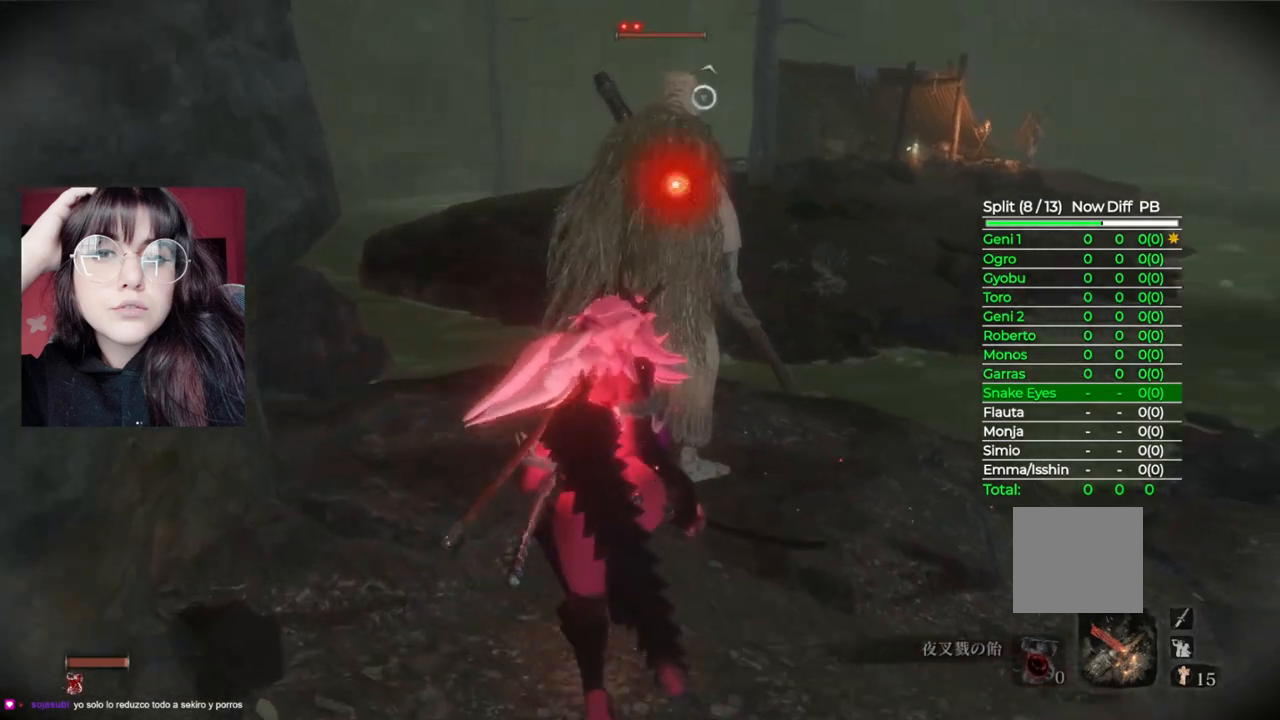
{"buttons": [], "left_stick": "center", "right_stick": "center", "events": [[160, "R1", "up"], [200, "left_stick", "center"]]}
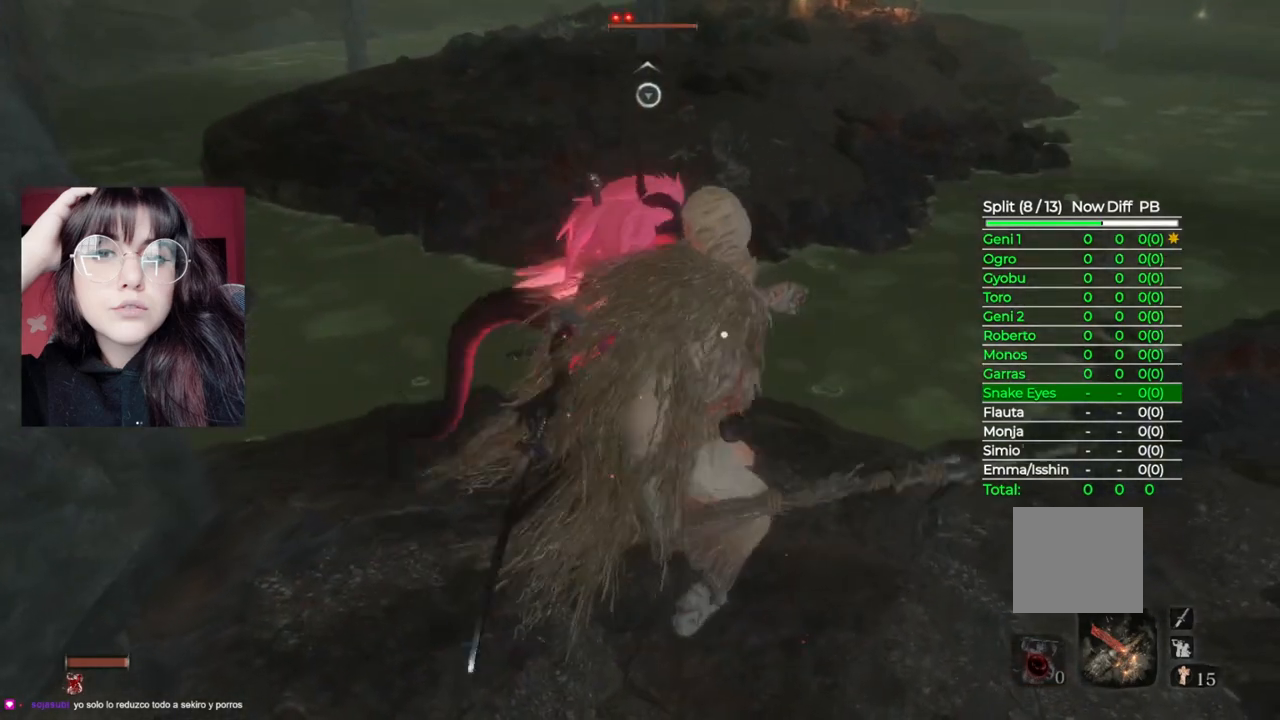
{"buttons": [], "left_stick": "center", "right_stick": "center", "events": []}
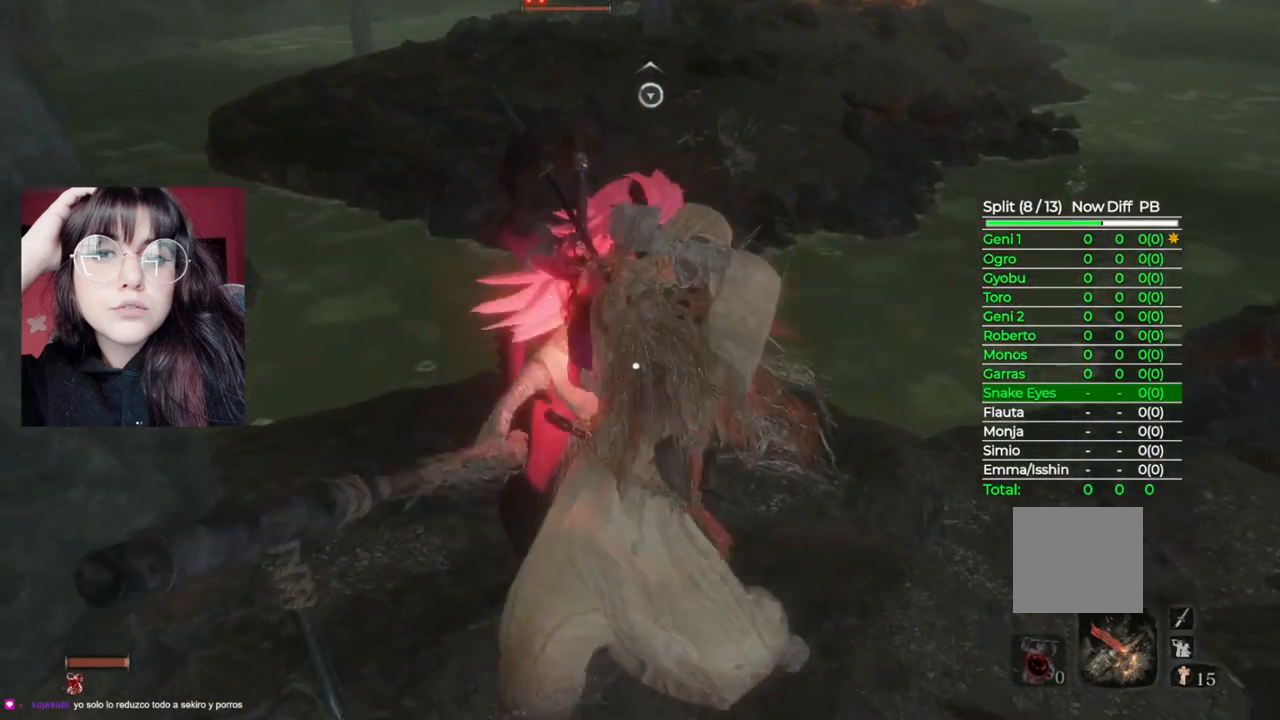
{"buttons": [], "left_stick": "center", "right_stick": "center", "events": []}
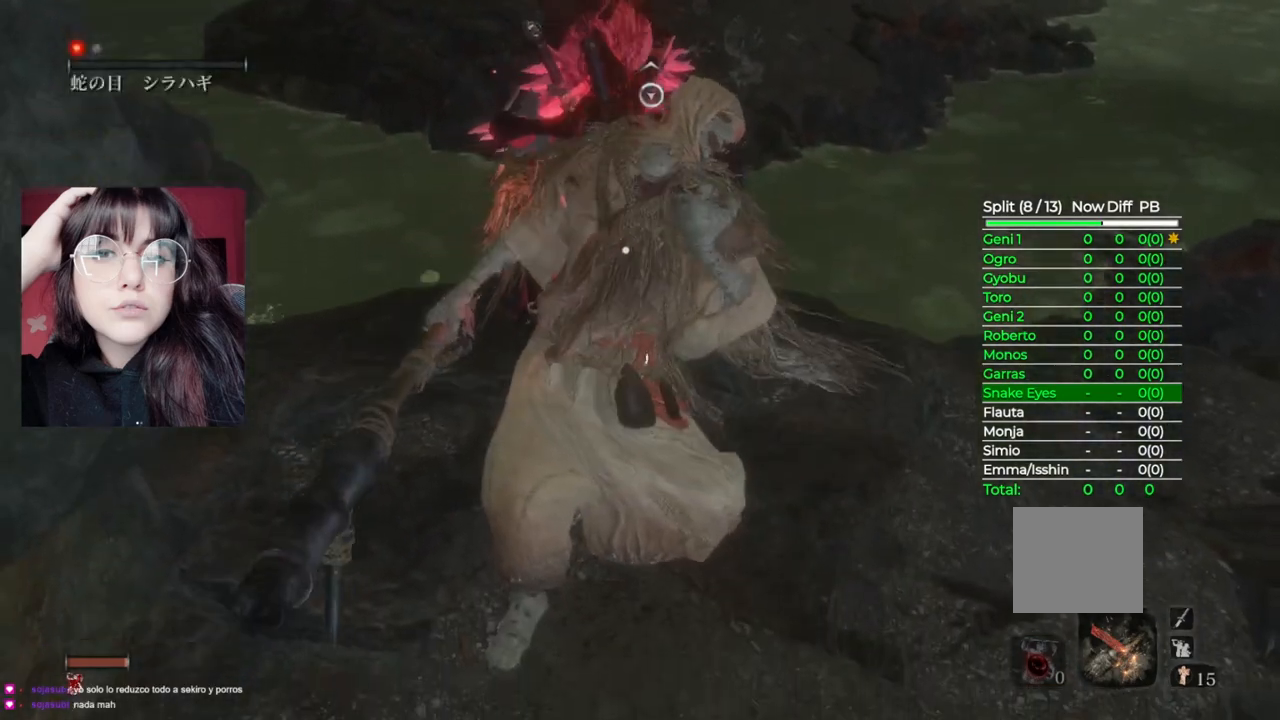
{"buttons": [], "left_stick": "center", "right_stick": "center", "events": []}
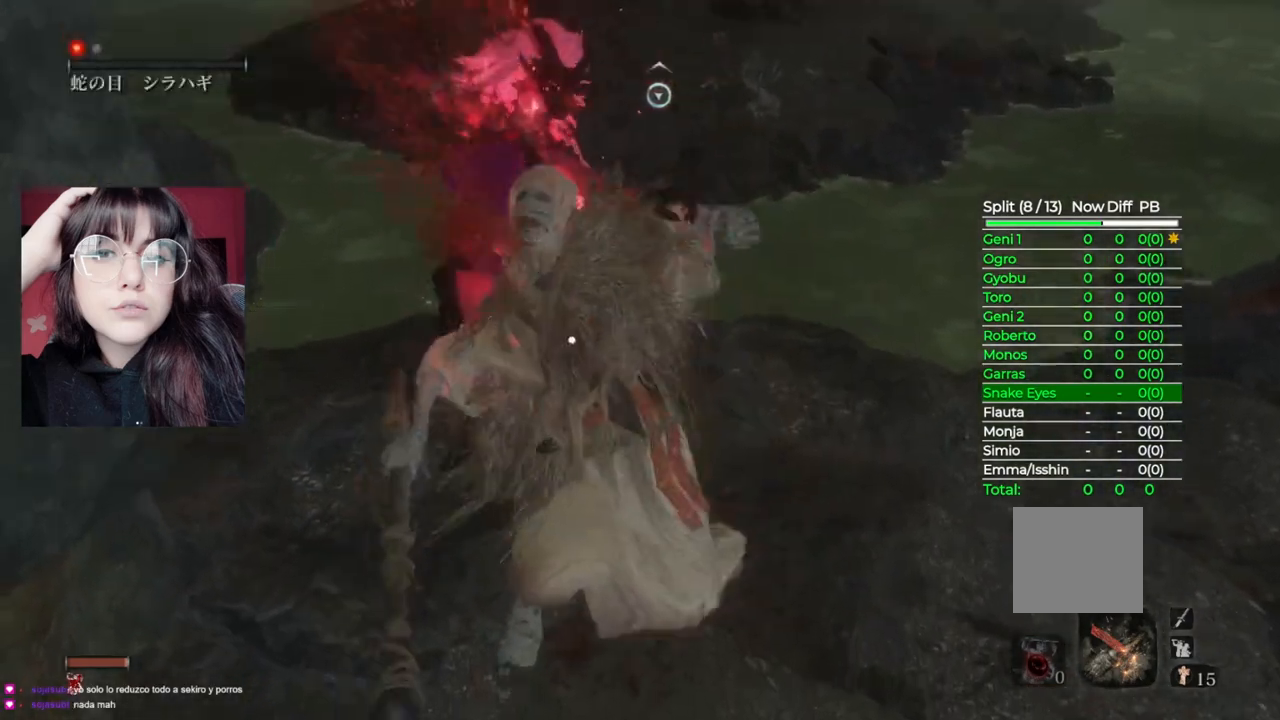
{"buttons": [], "left_stick": "up-left", "right_stick": "center", "events": [[140, "left_stick", "left"], [220, "left_stick", "up-left"]]}
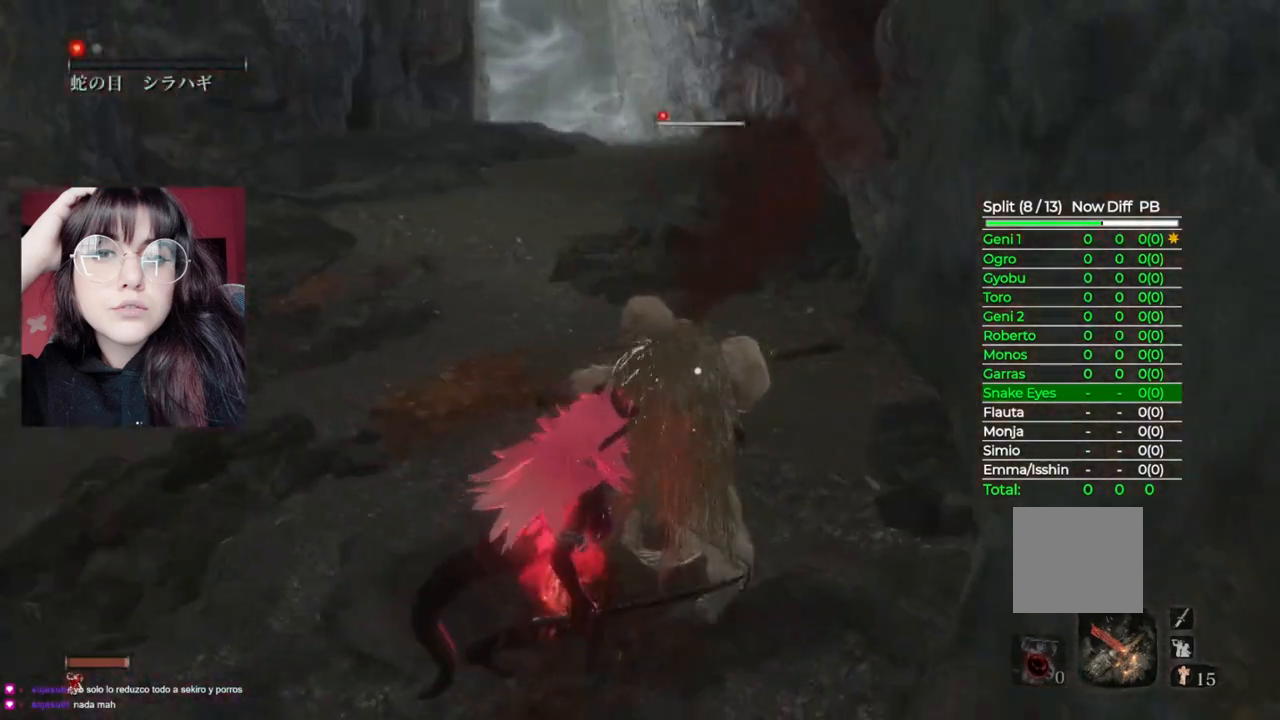
{"buttons": [], "left_stick": "up-left", "right_stick": "center", "events": []}
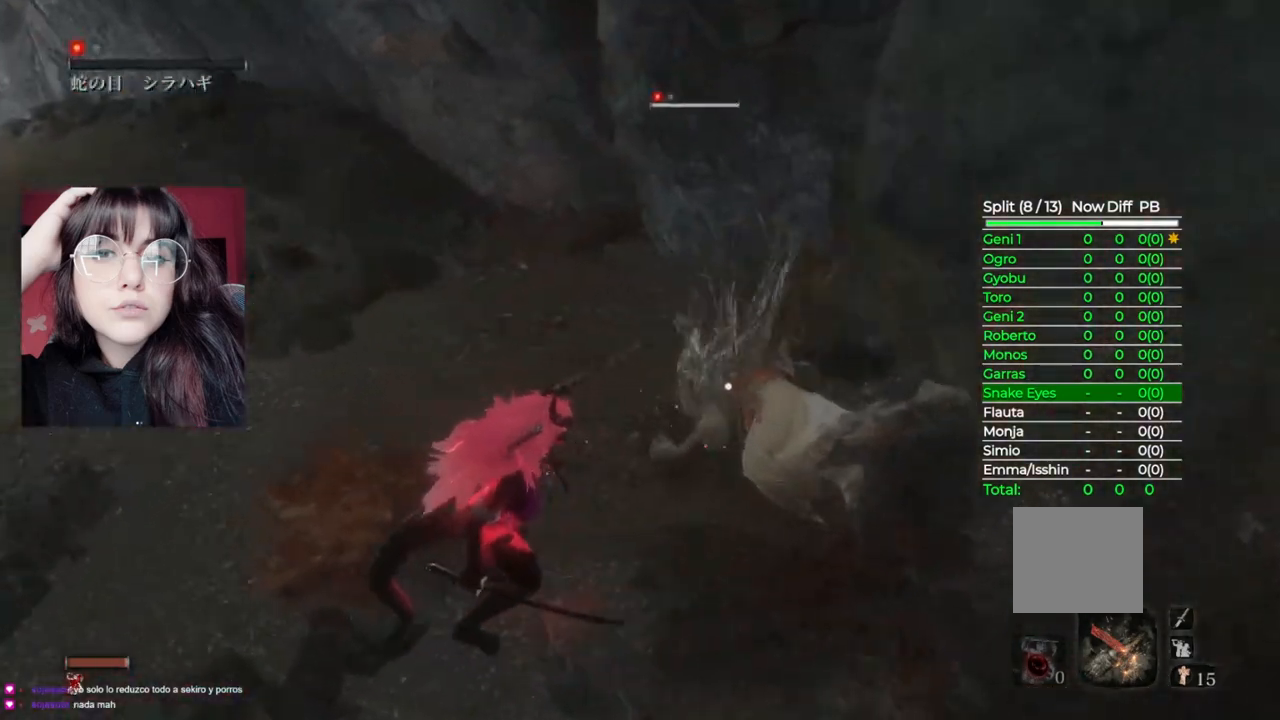
{"buttons": ["L1"], "left_stick": "center", "right_stick": "center", "events": [[220, "left_stick", "center"], [380, "L1", "down"]]}
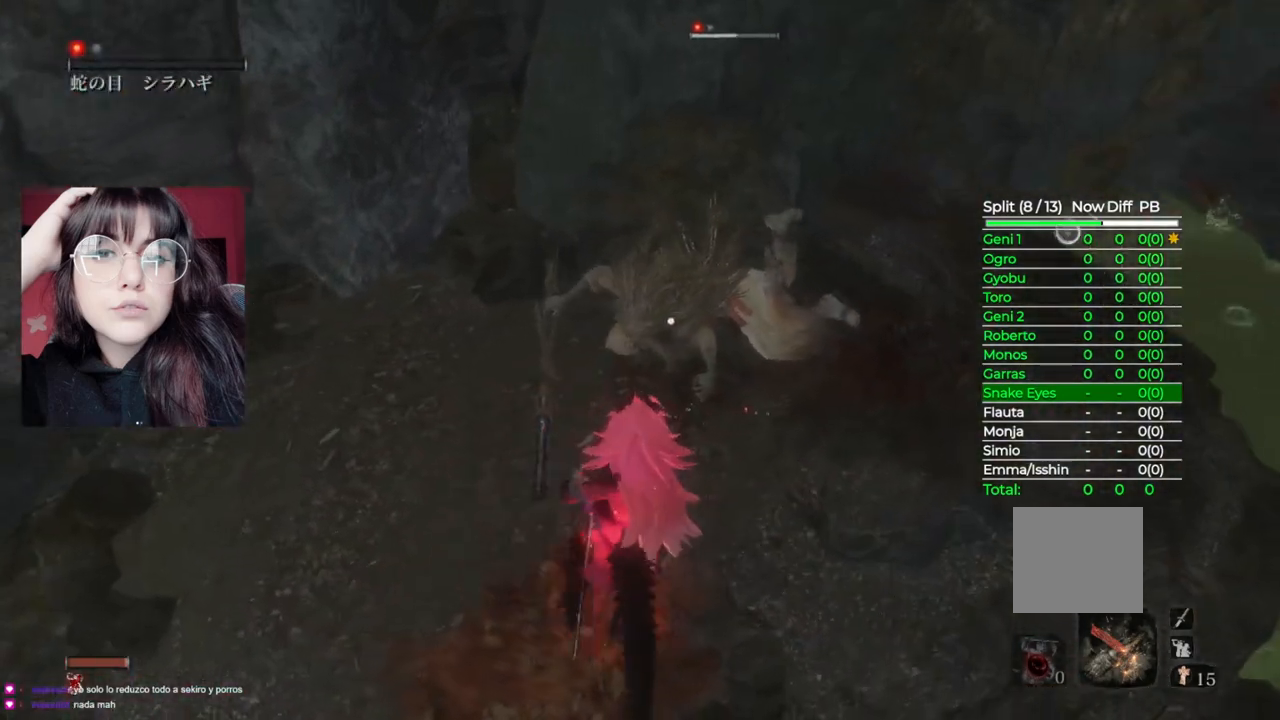
{"buttons": ["L1"], "left_stick": "center", "right_stick": "center", "events": [[340, "R1", "down"], [480, "R1", "up"]]}
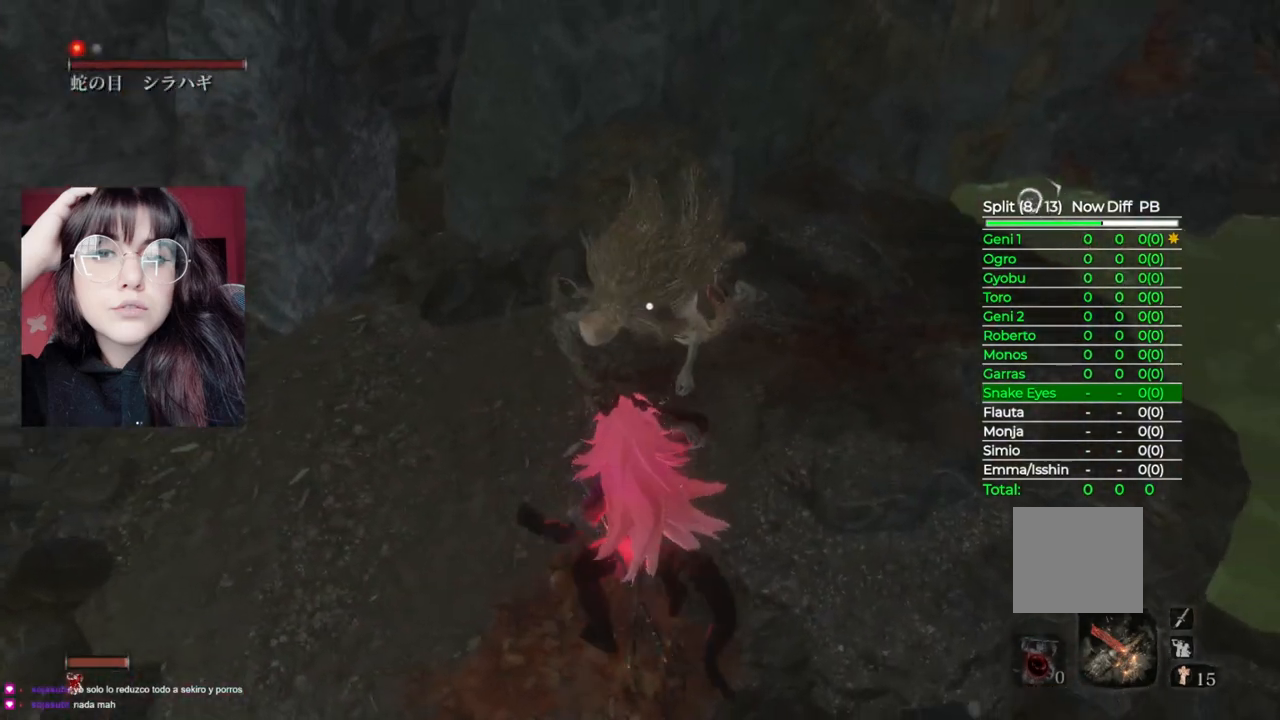
{"buttons": ["L1"], "left_stick": "center", "right_stick": "center", "events": []}
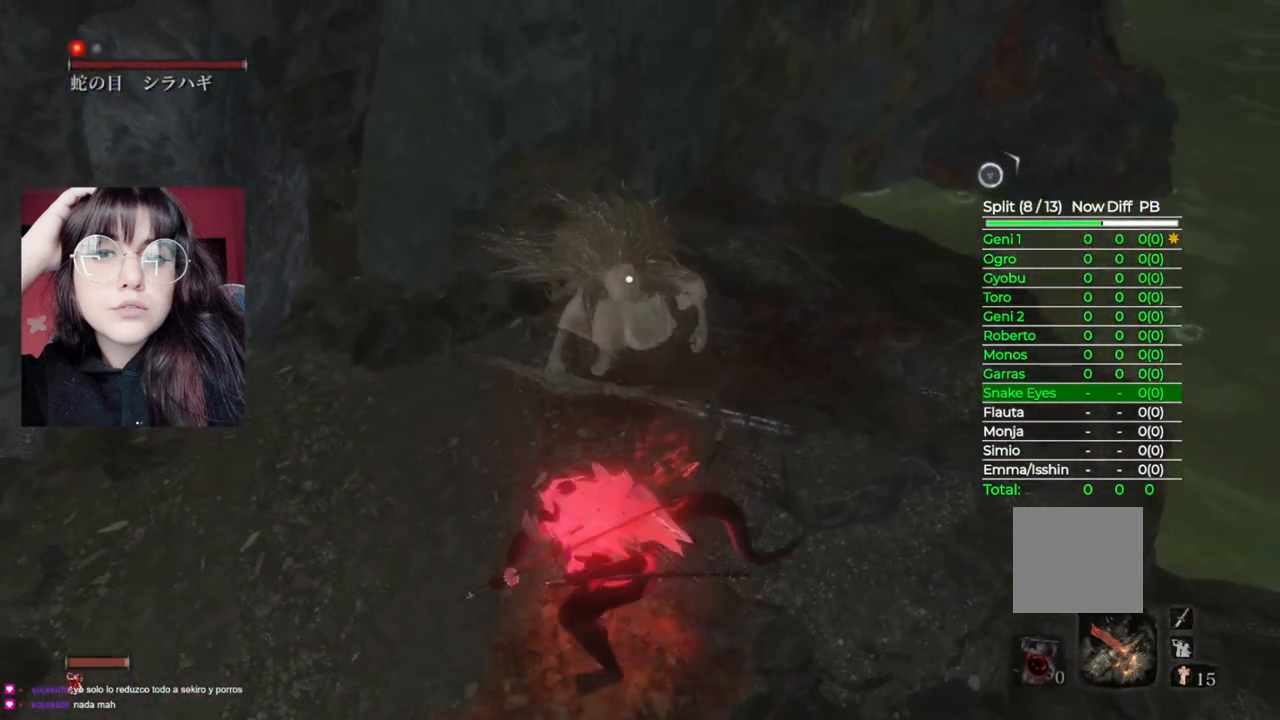
{"buttons": ["L1"], "left_stick": "center", "right_stick": "center", "events": [[260, "R1", "down"], [420, "R1", "up"]]}
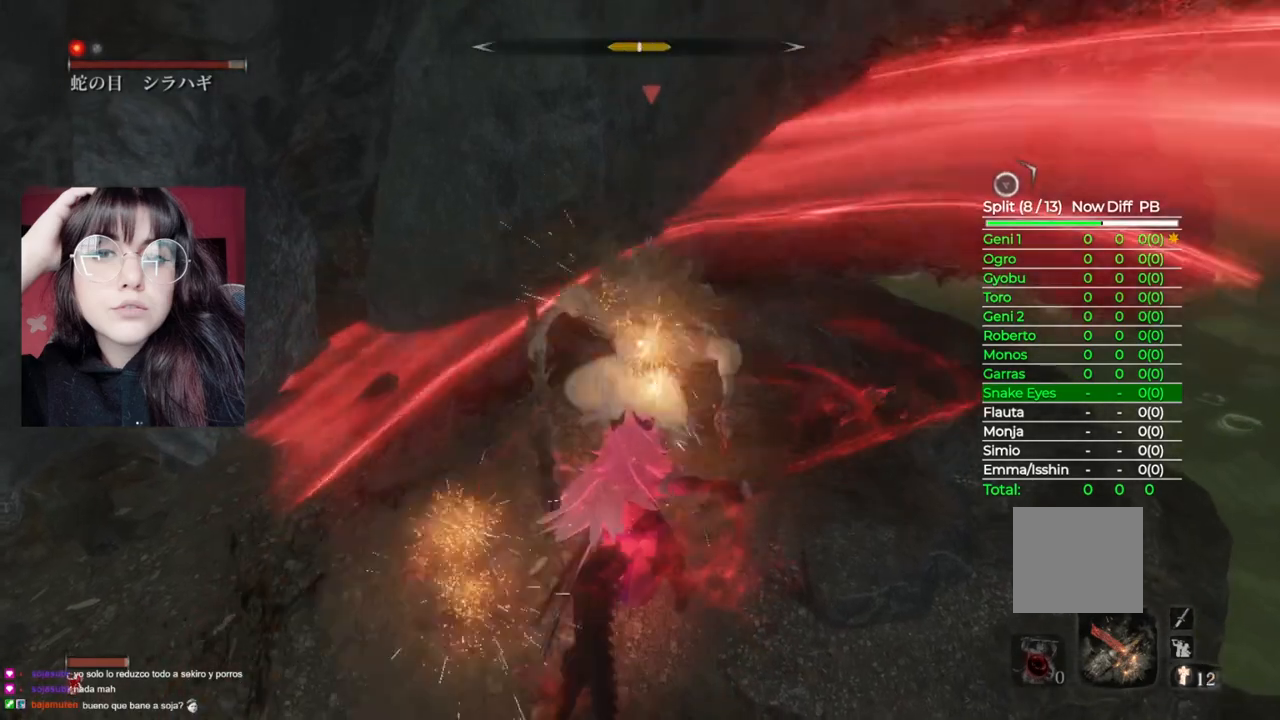
{"buttons": ["L1"], "left_stick": "center", "right_stick": "center", "events": []}
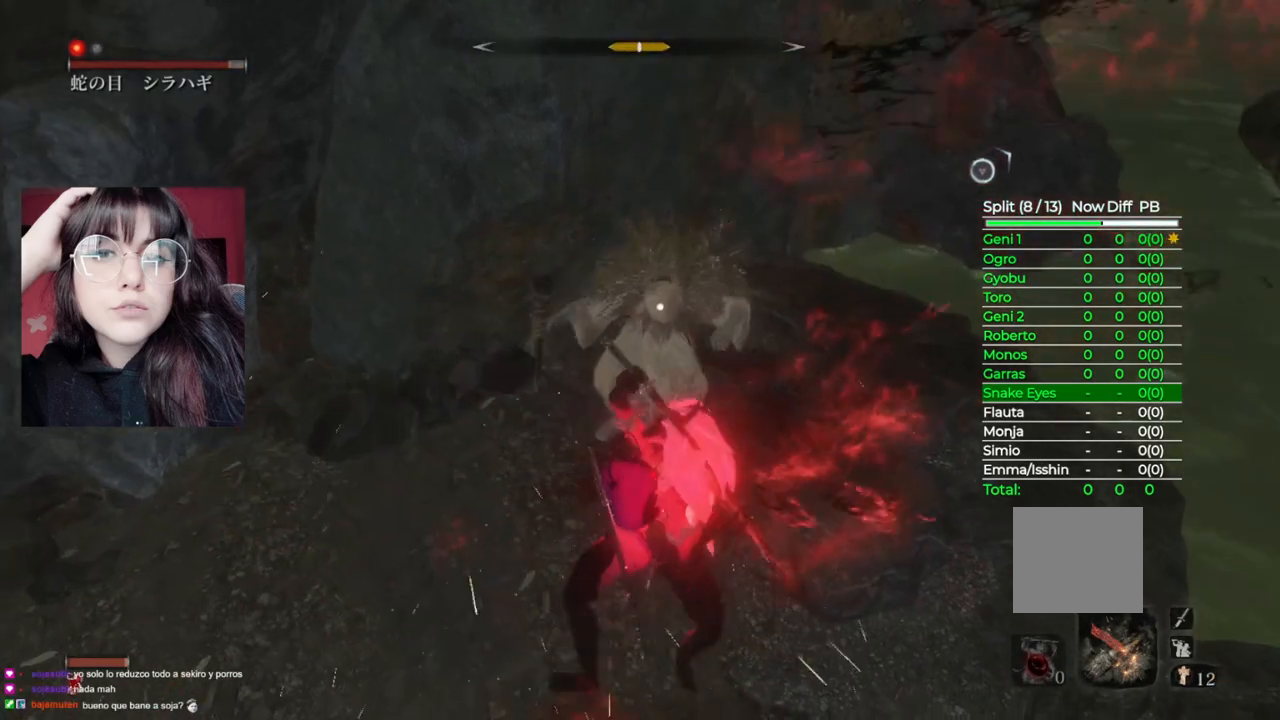
{"buttons": ["L1"], "left_stick": "center", "right_stick": "center", "events": []}
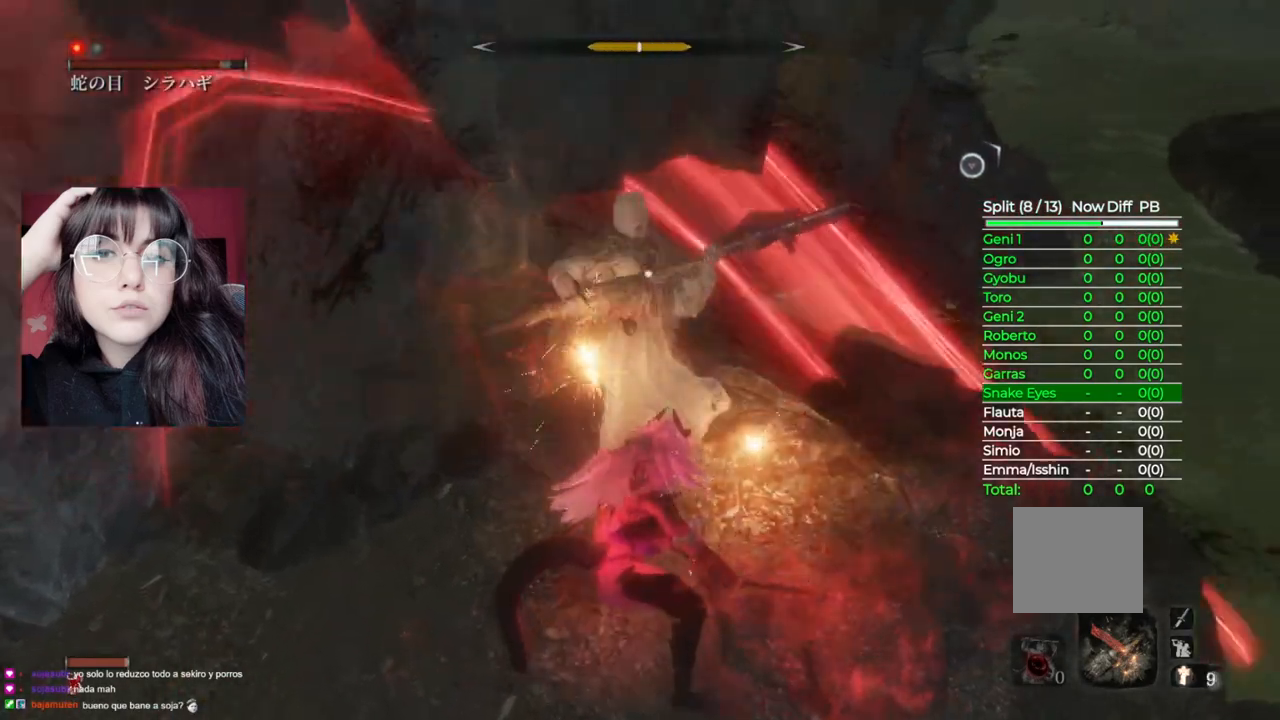
{"buttons": [], "left_stick": "center", "right_stick": "center", "events": [[20, "L1", "up"]]}
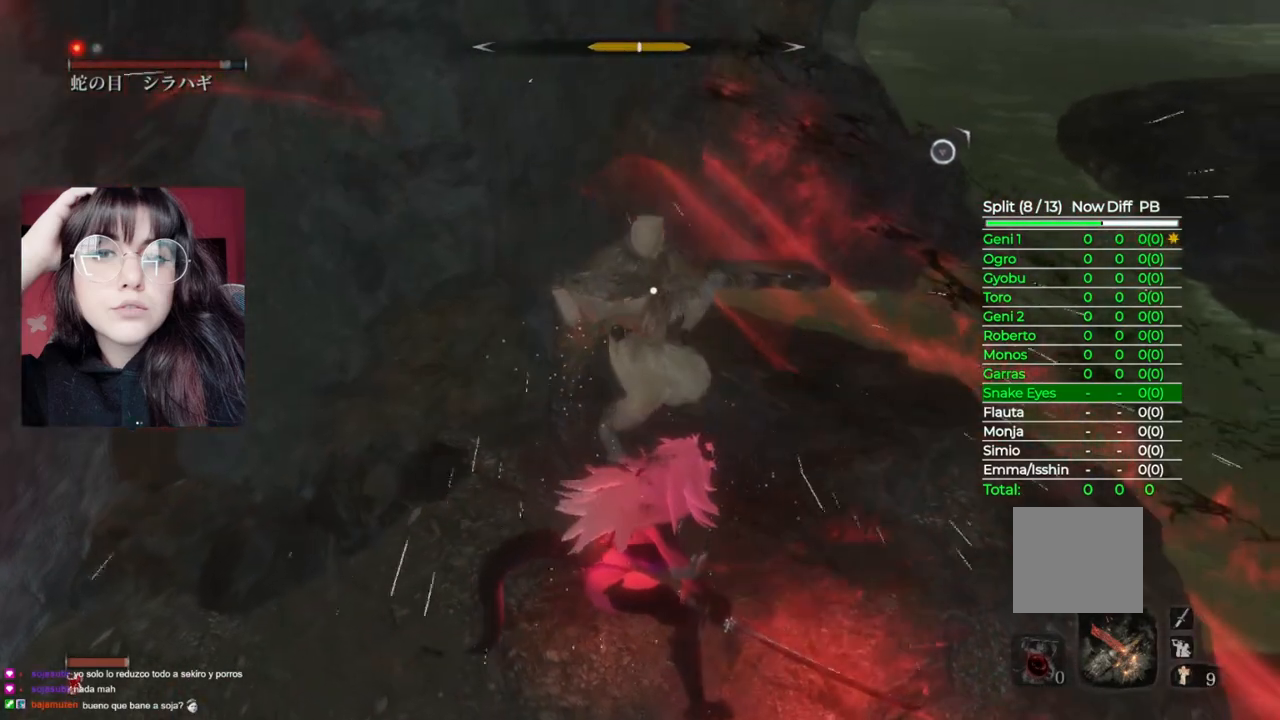
{"buttons": [], "left_stick": "center", "right_stick": "center", "events": []}
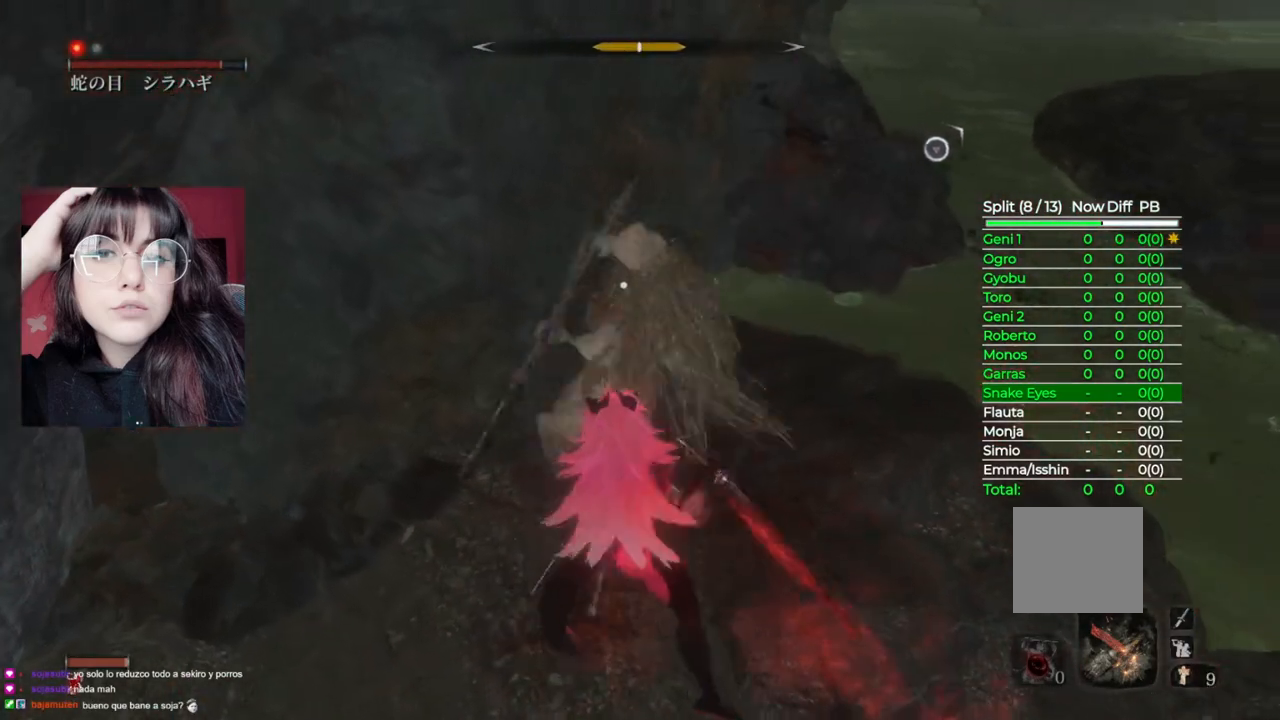
{"buttons": ["B"], "left_stick": "down", "right_stick": "center", "events": [[340, "left_stick", "down"], [380, "B", "down"]]}
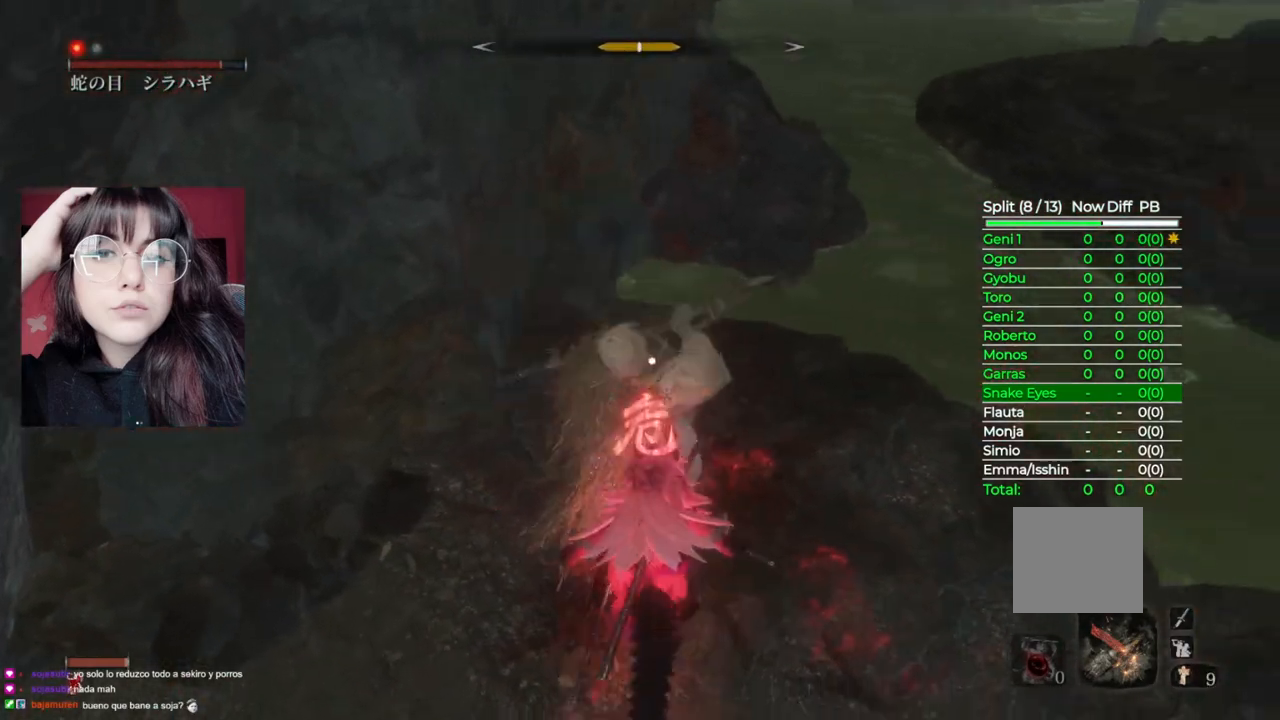
{"buttons": [], "left_stick": "down", "right_stick": "center", "events": [[460, "B", "up"]]}
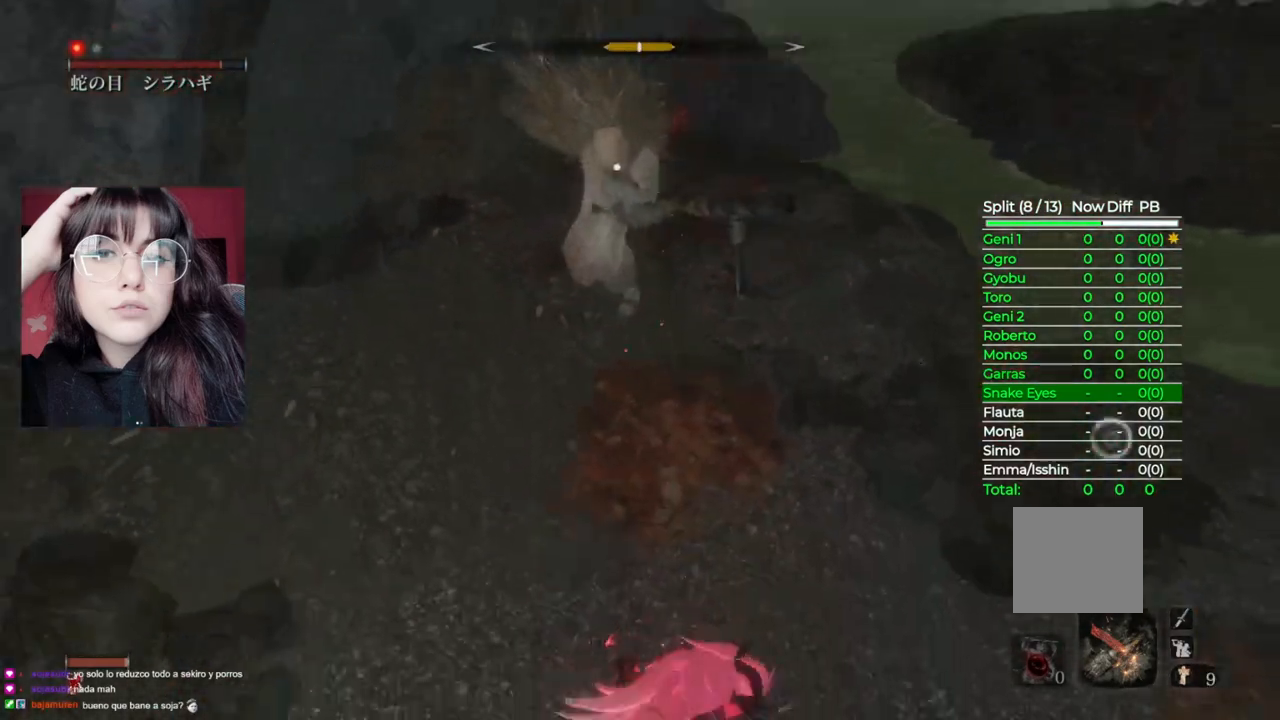
{"buttons": [], "left_stick": "up", "right_stick": "center", "events": [[180, "left_stick", "up-right"], [280, "left_stick", "up"]]}
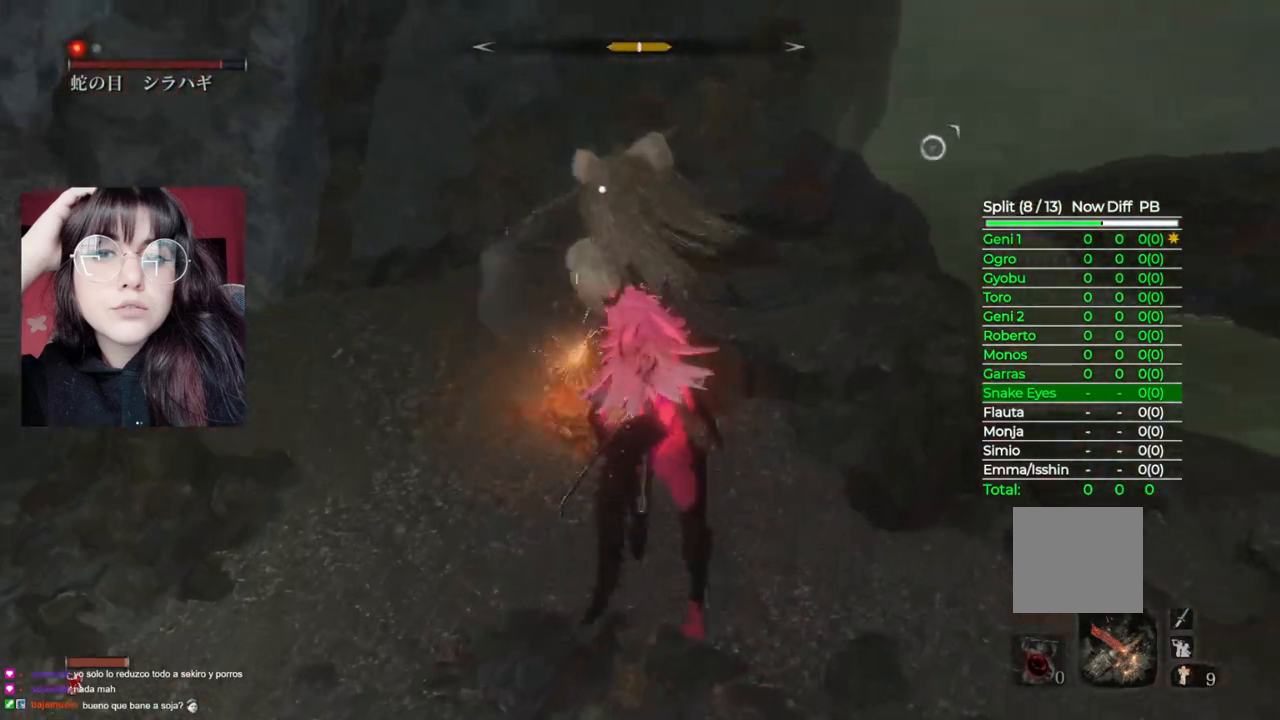
{"buttons": ["L1"], "left_stick": "up", "right_stick": "center", "events": [[140, "L1", "down"], [200, "R1", "down"], [320, "R1", "up"]]}
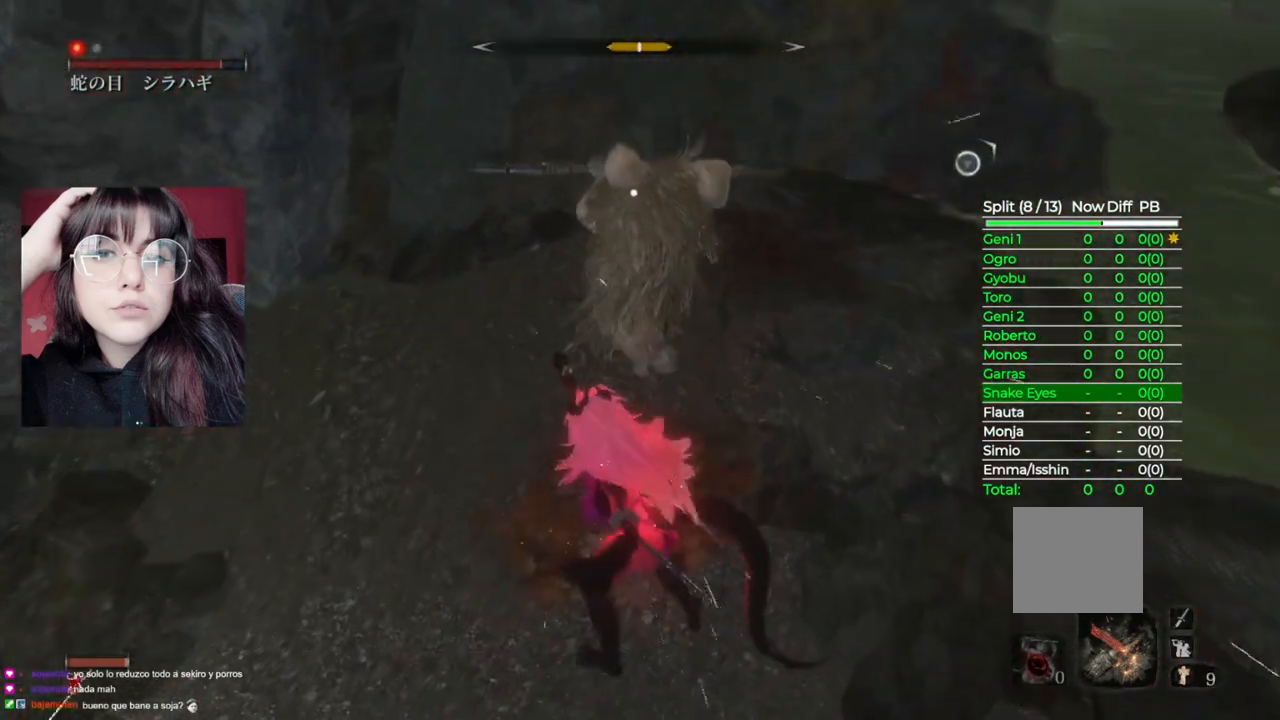
{"buttons": ["L1"], "left_stick": "up", "right_stick": "center", "events": []}
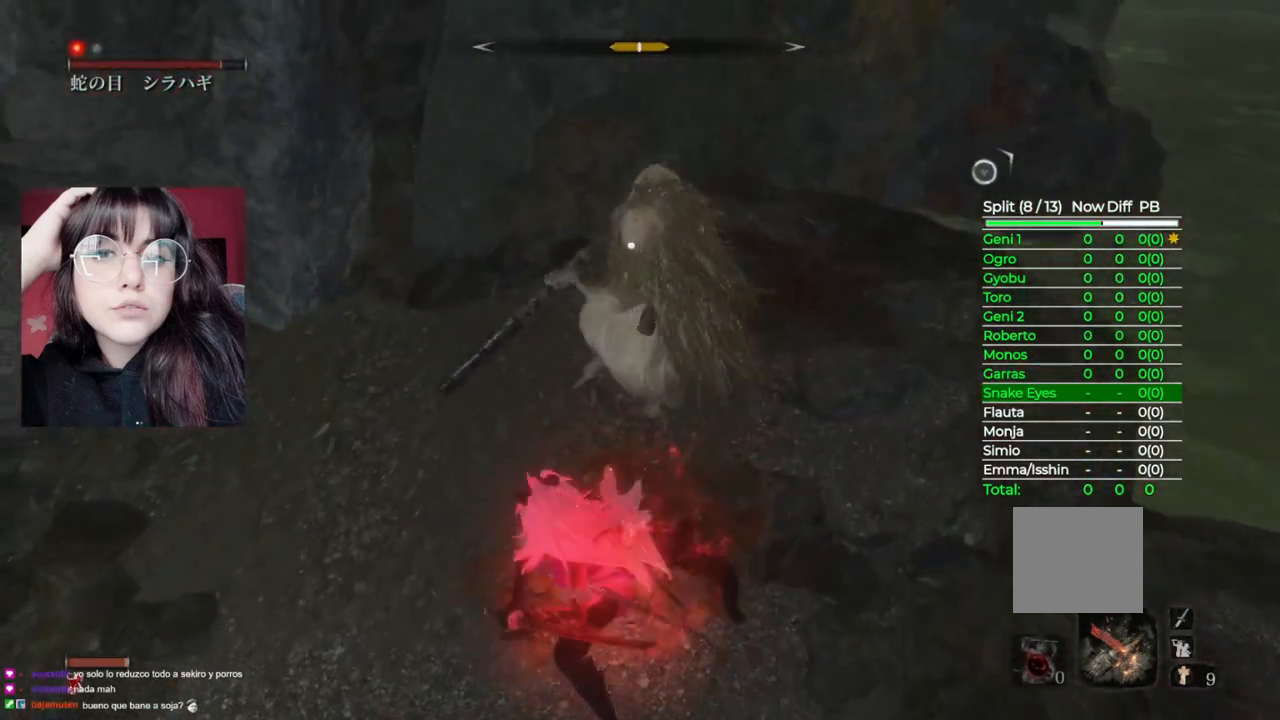
{"buttons": ["L1"], "left_stick": "up", "right_stick": "center", "events": [[120, "R1", "down"], [280, "R1", "up"]]}
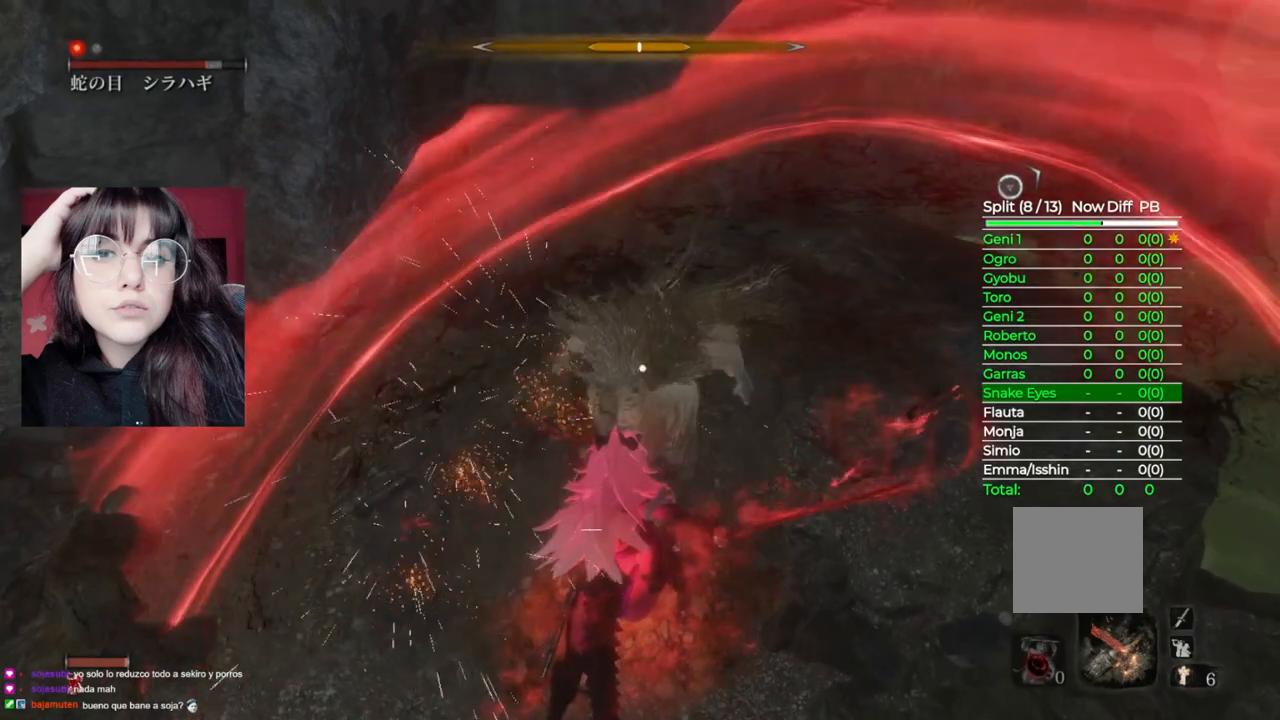
{"buttons": ["L1"], "left_stick": "up", "right_stick": "center", "events": []}
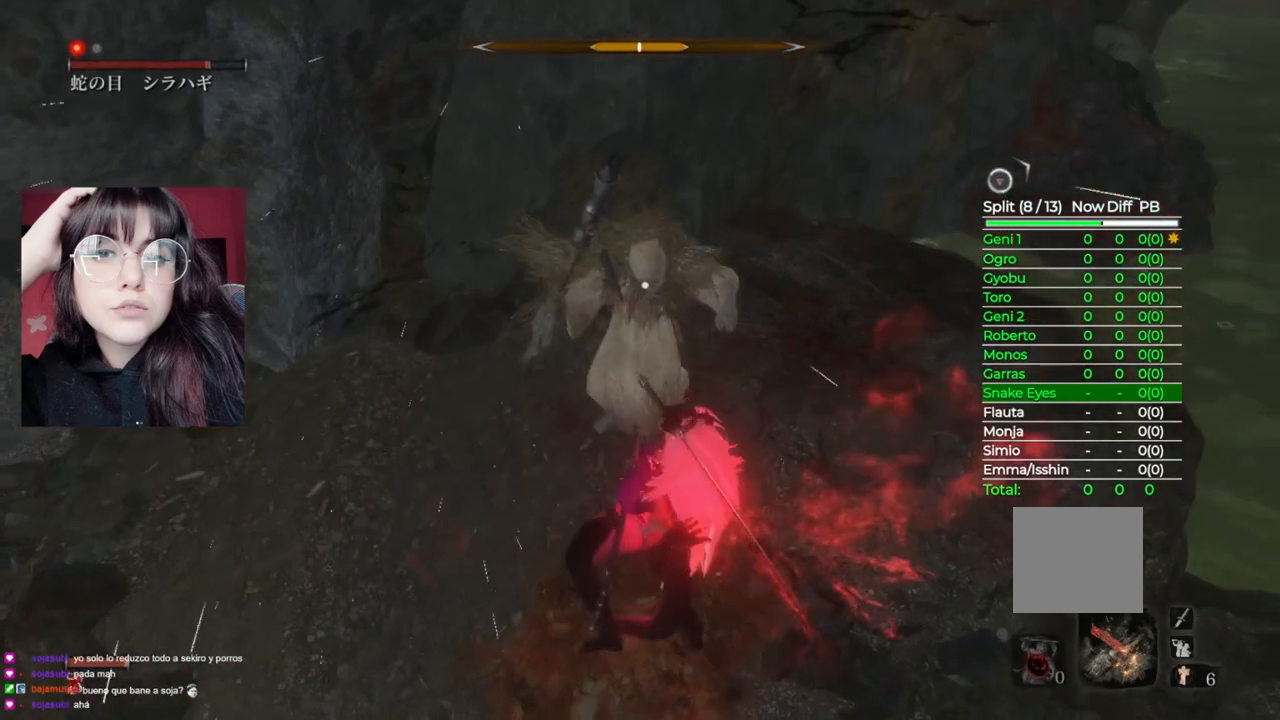
{"buttons": [], "left_stick": "center", "right_stick": "center", "events": [[400, "L1", "up"], [400, "left_stick", "center"]]}
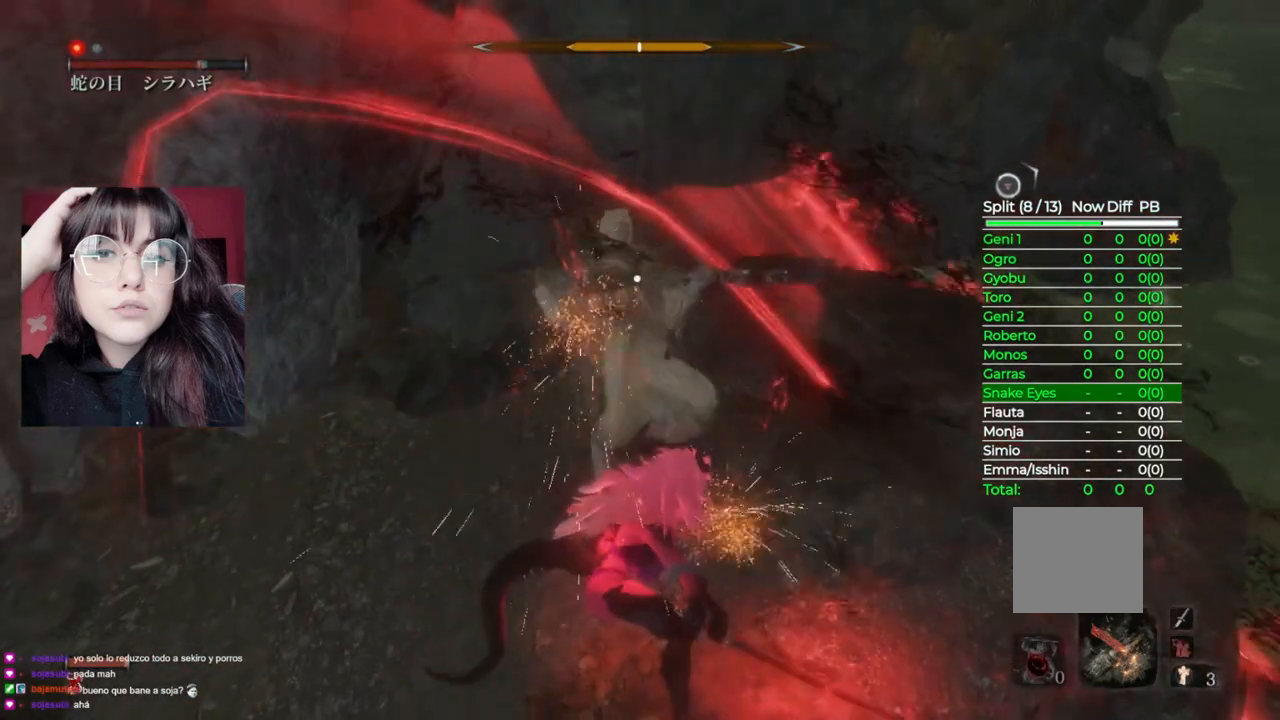
{"buttons": [], "left_stick": "center", "right_stick": "center", "events": []}
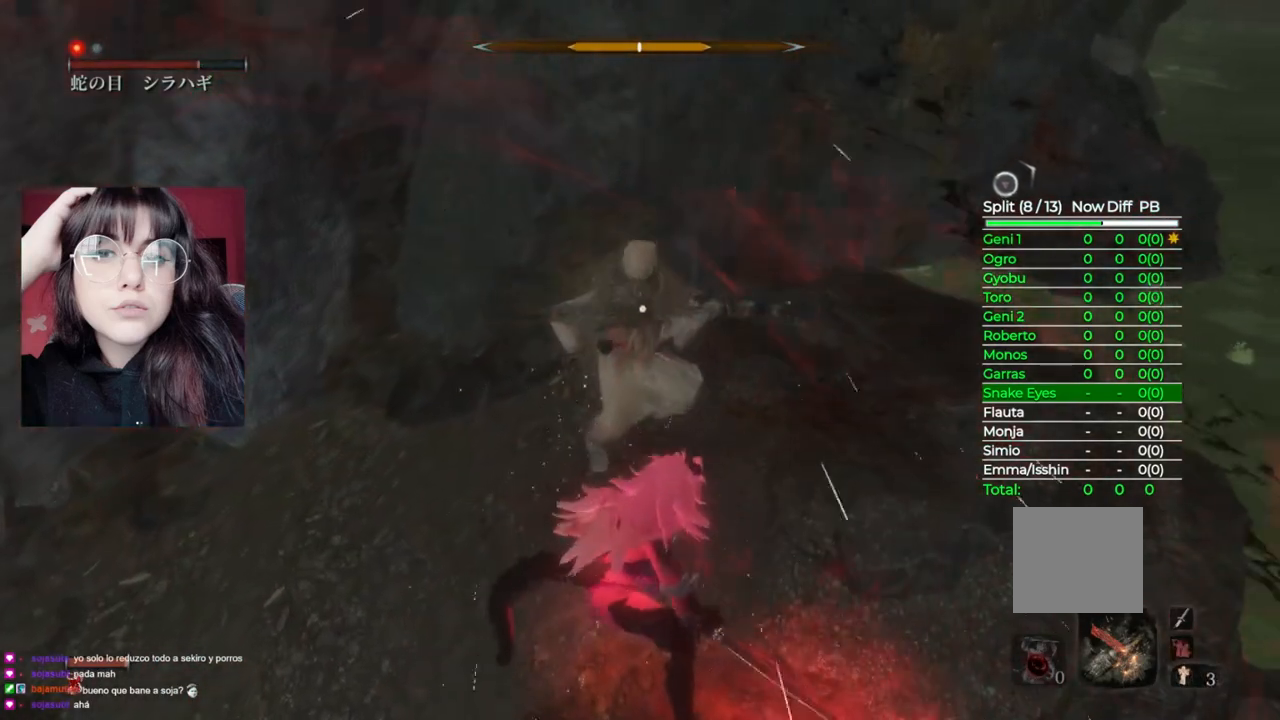
{"buttons": [], "left_stick": "center", "right_stick": "center", "events": []}
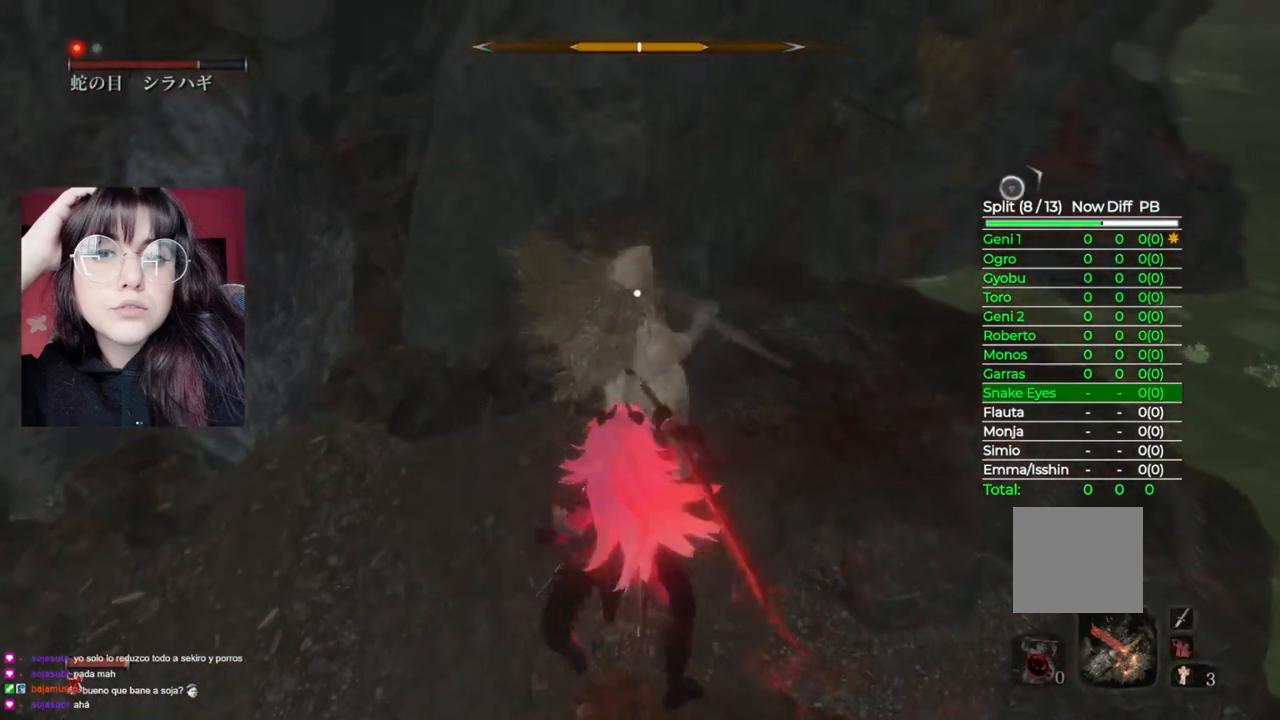
{"buttons": ["L1"], "left_stick": "center", "right_stick": "center", "events": [[140, "L1", "down"], [360, "R1", "down"], [500, "R1", "up"]]}
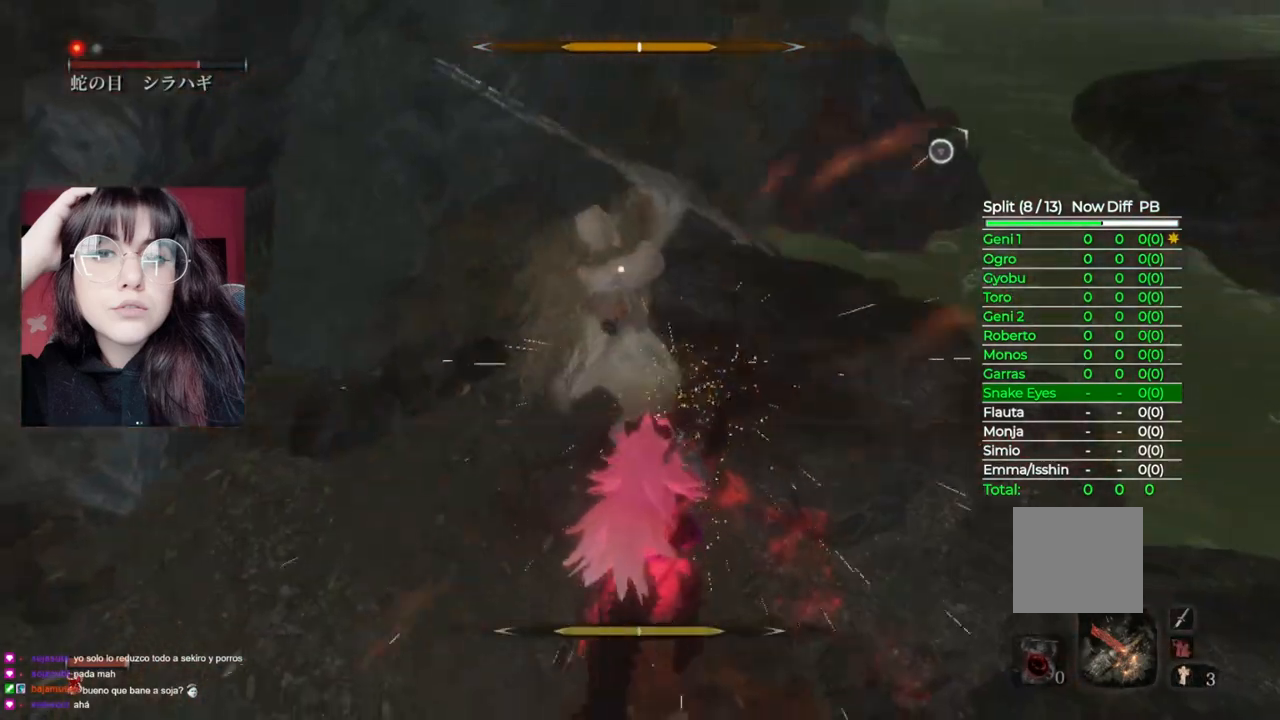
{"buttons": ["L1"], "left_stick": "center", "right_stick": "center", "events": []}
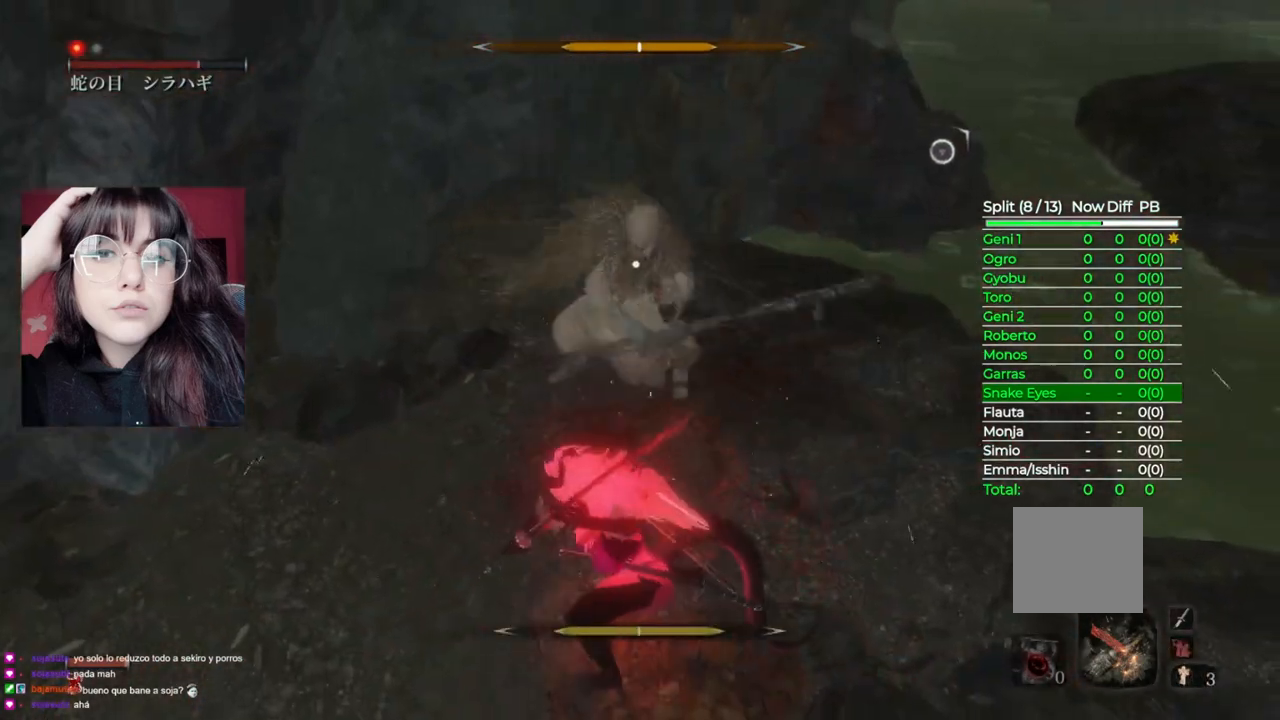
{"buttons": ["L1", "R1"], "left_stick": "center", "right_stick": "center", "events": [[320, "R1", "down"]]}